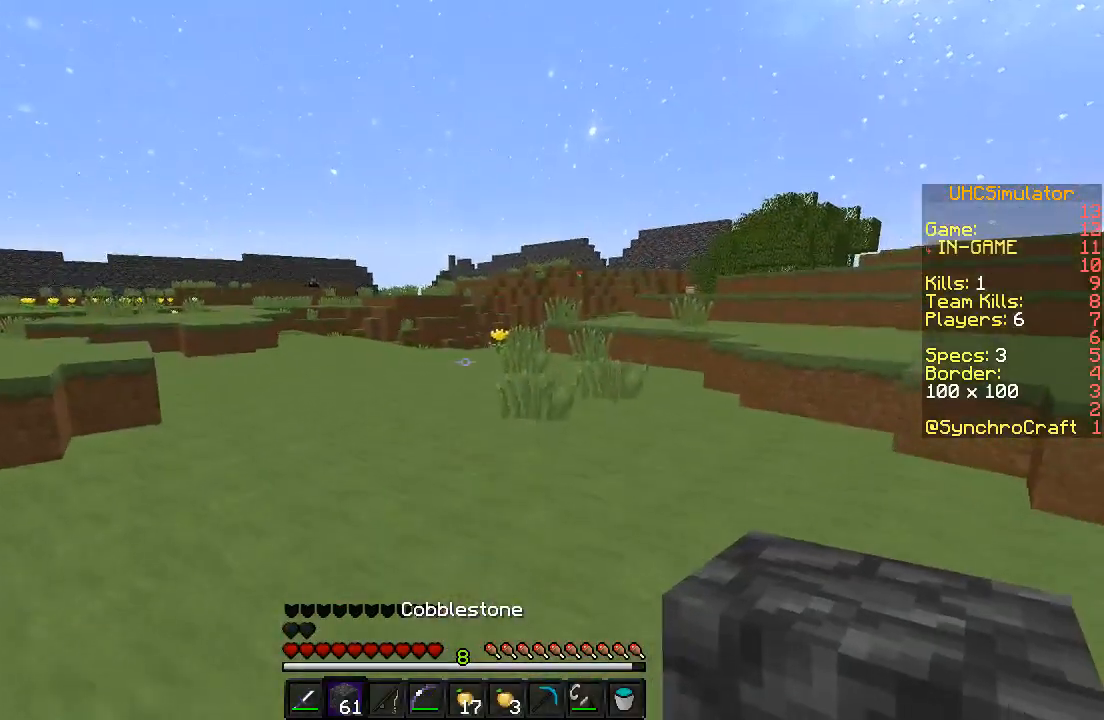
Gameplay with keyboard; each line is a JSON object with the keys held at the frame after it. "events" lists presses ("down") and releases ("up") of "a", "d", "s" and "w" between this image and that frame as [ms after this image, input, new state], when the widget could be followed in between. No other keys are recorded. Mouse input is not recorded.
{"keys": ["w"], "events": []}
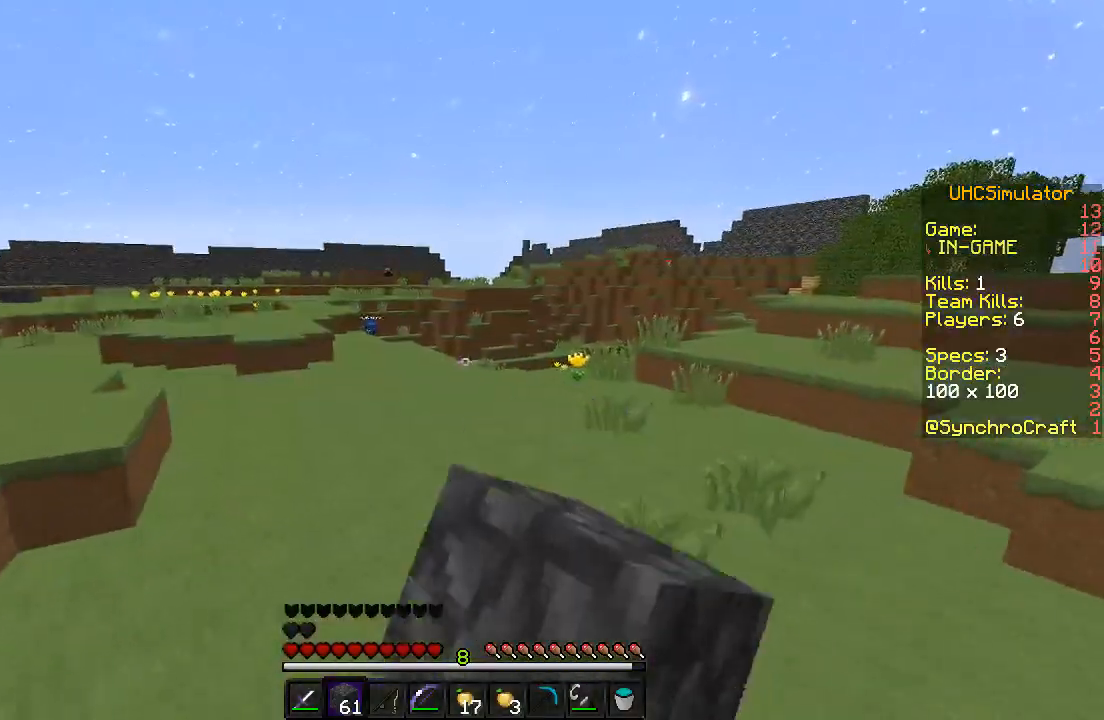
{"keys": ["w"], "events": []}
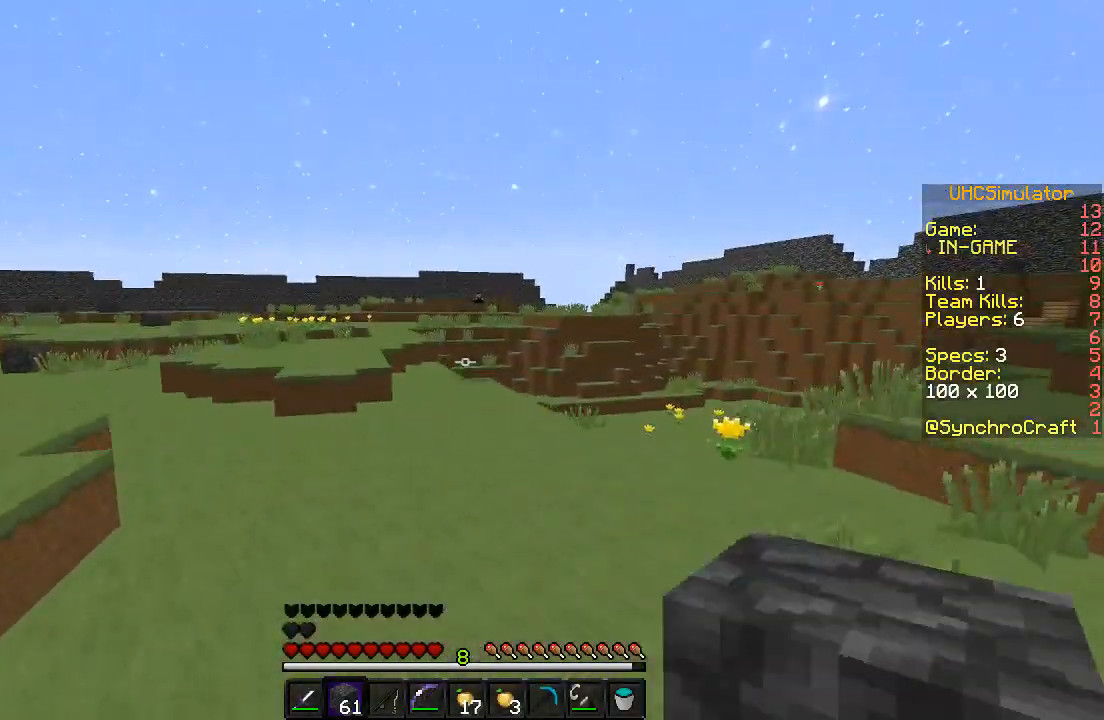
{"keys": ["w"], "events": []}
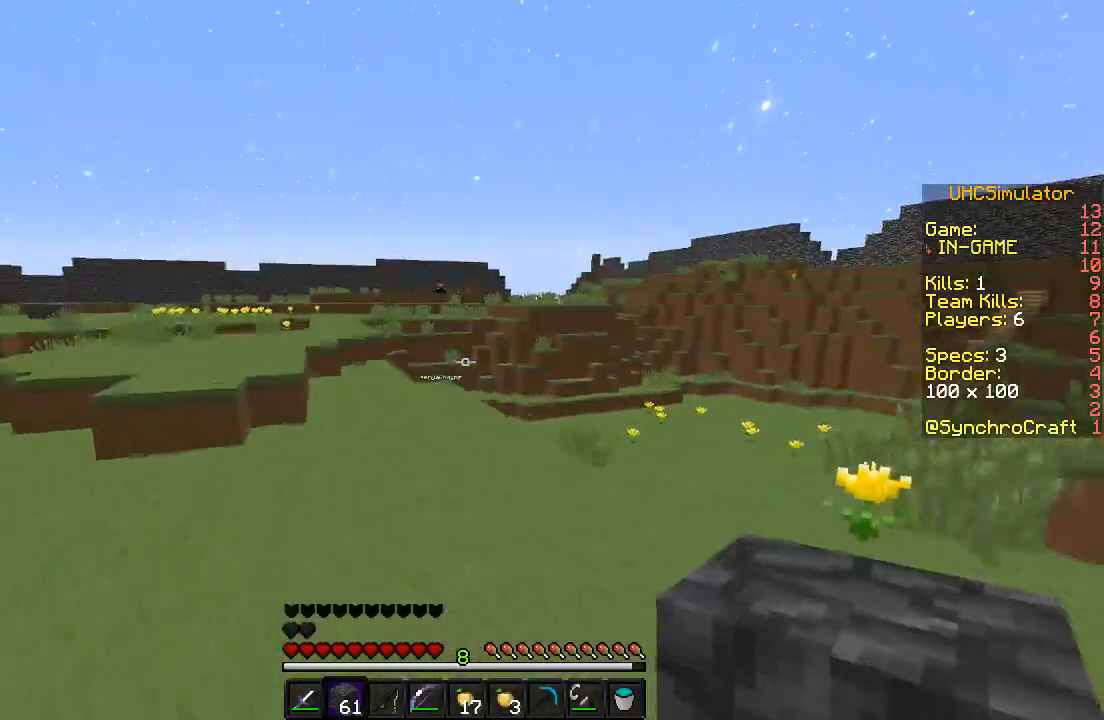
{"keys": ["w"], "events": [[50, "d", "down"], [300, "d", "up"]]}
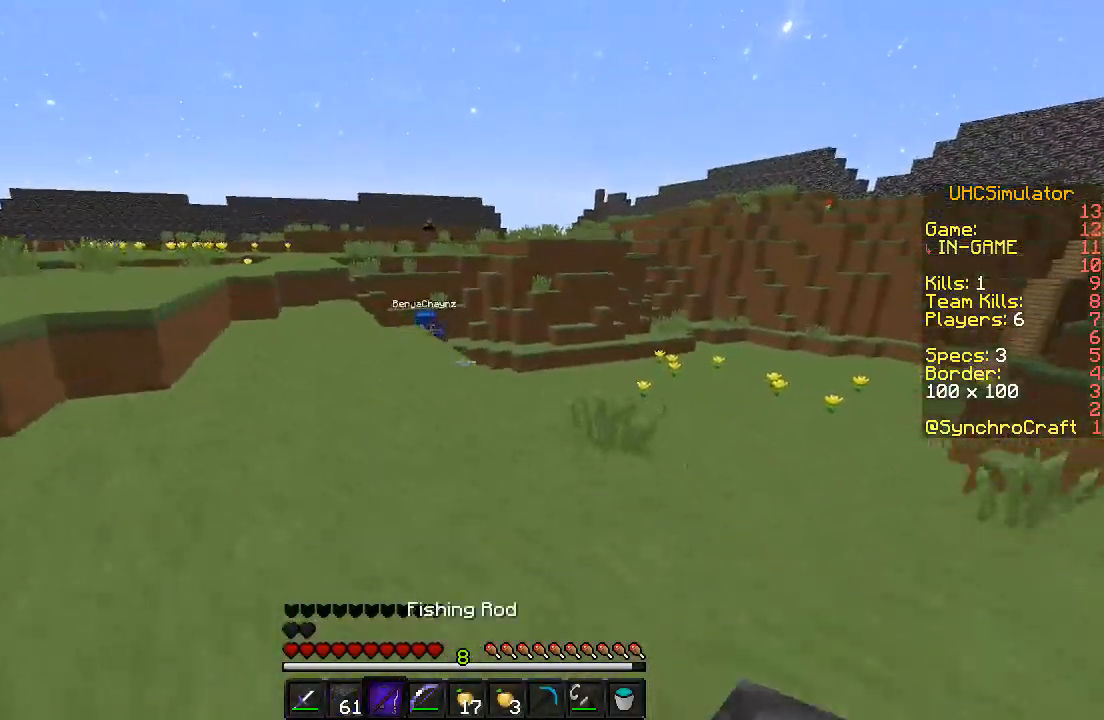
{"keys": ["w"], "events": [[200, "a", "down"], [300, "a", "up"]]}
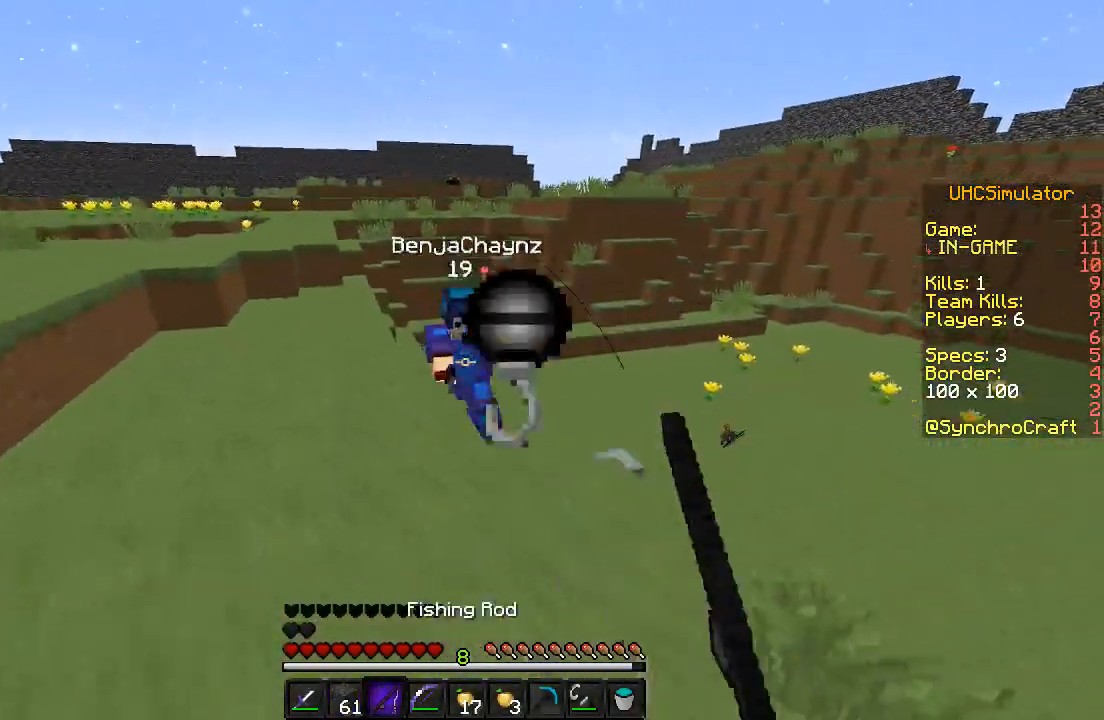
{"keys": ["a", "w"], "events": [[300, "a", "down"]]}
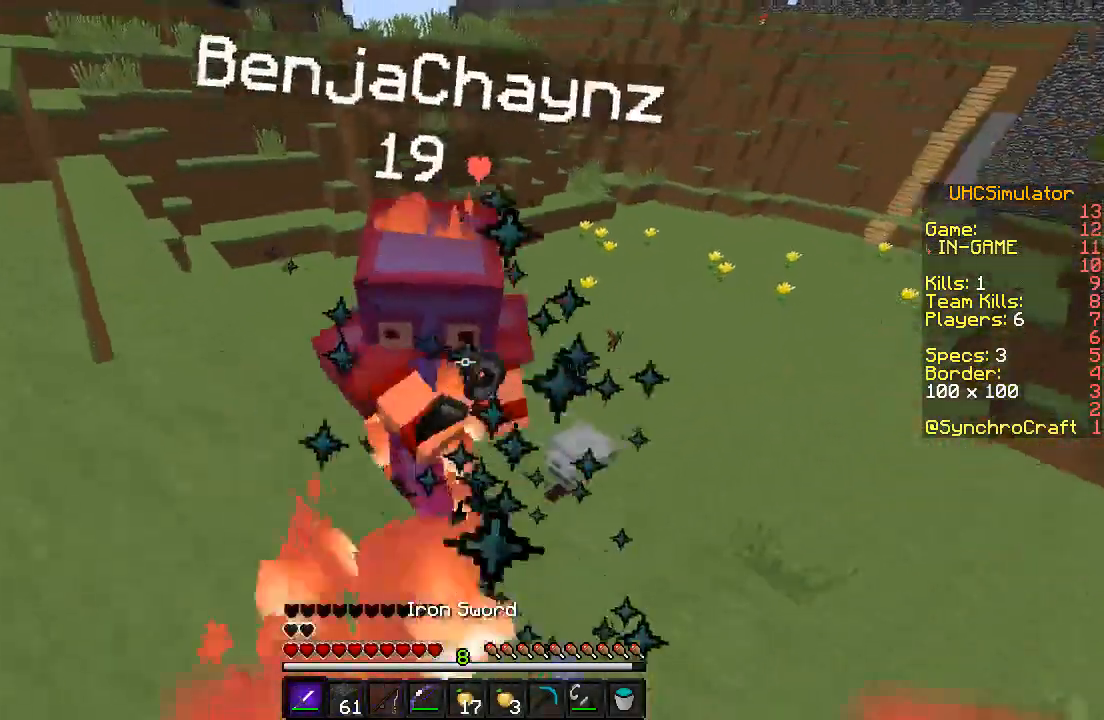
{"keys": ["w"], "events": [[350, "a", "up"]]}
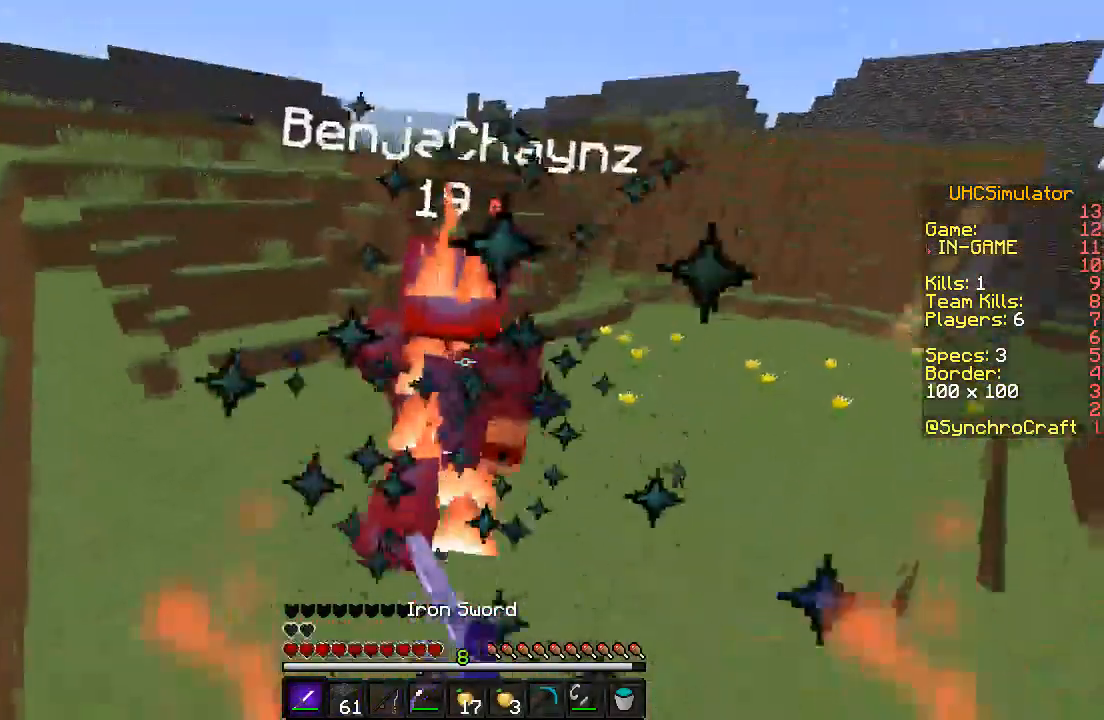
{"keys": ["w"], "events": []}
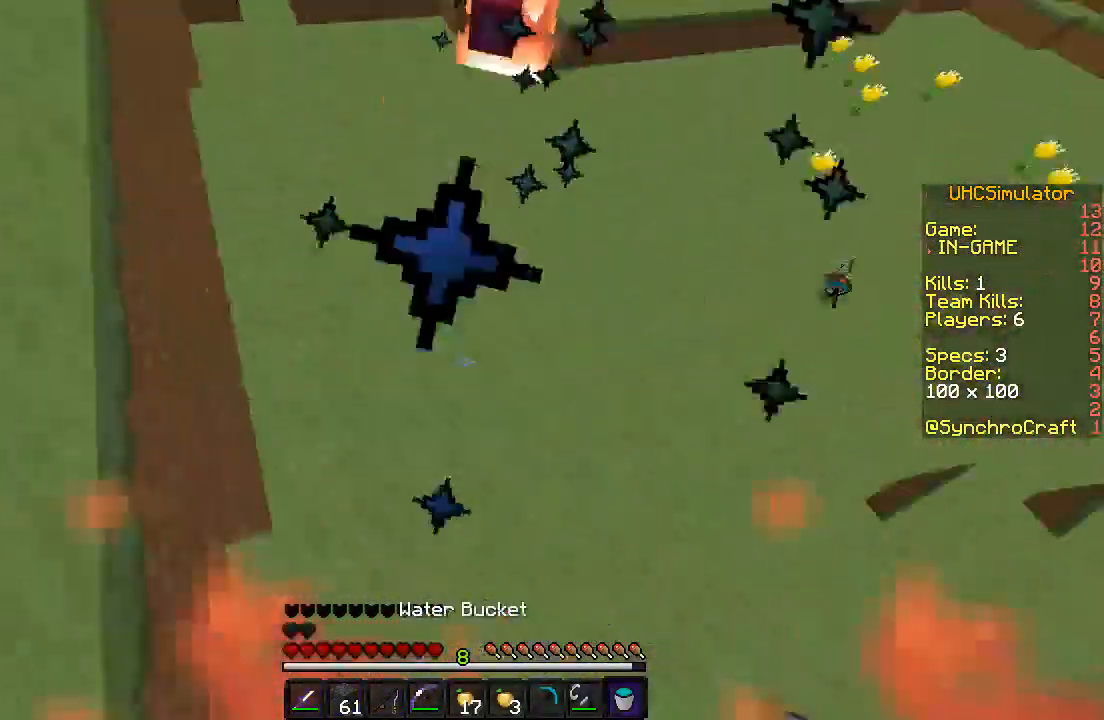
{"keys": ["w"], "events": []}
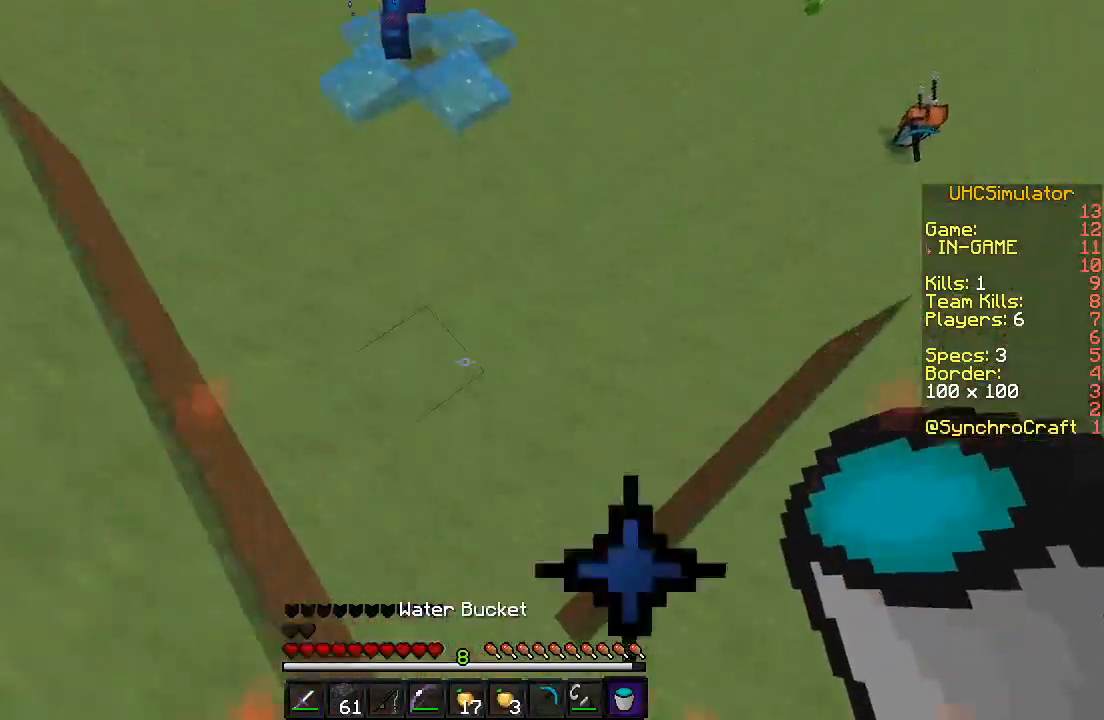
{"keys": ["w"], "events": []}
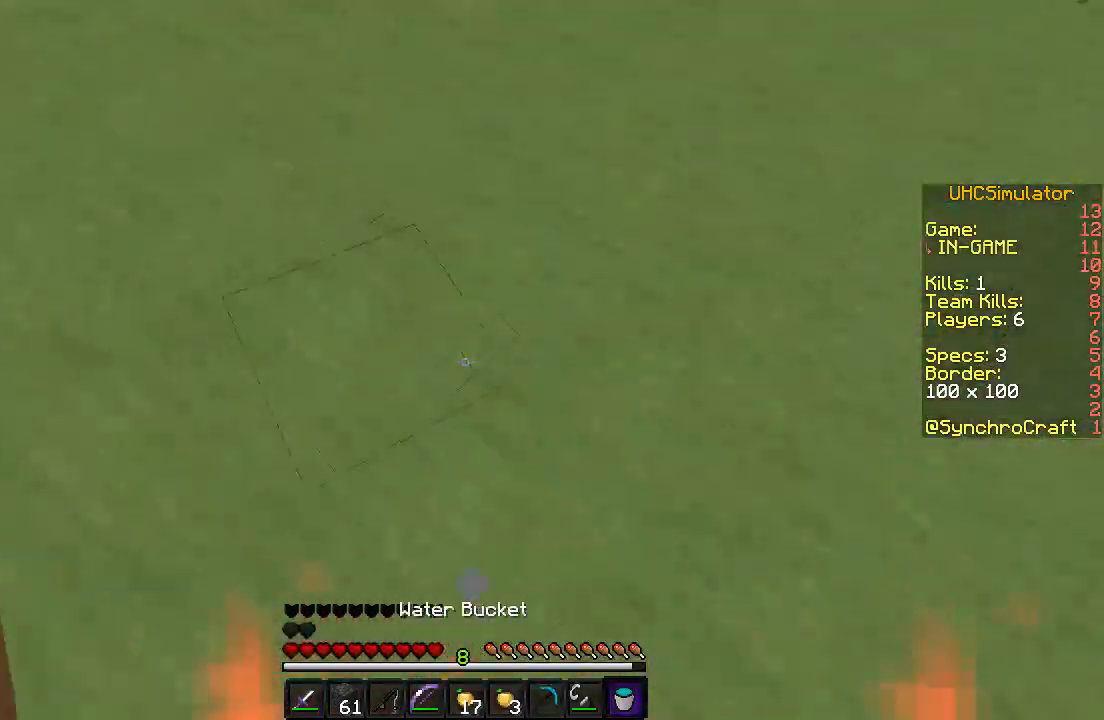
{"keys": ["w"], "events": []}
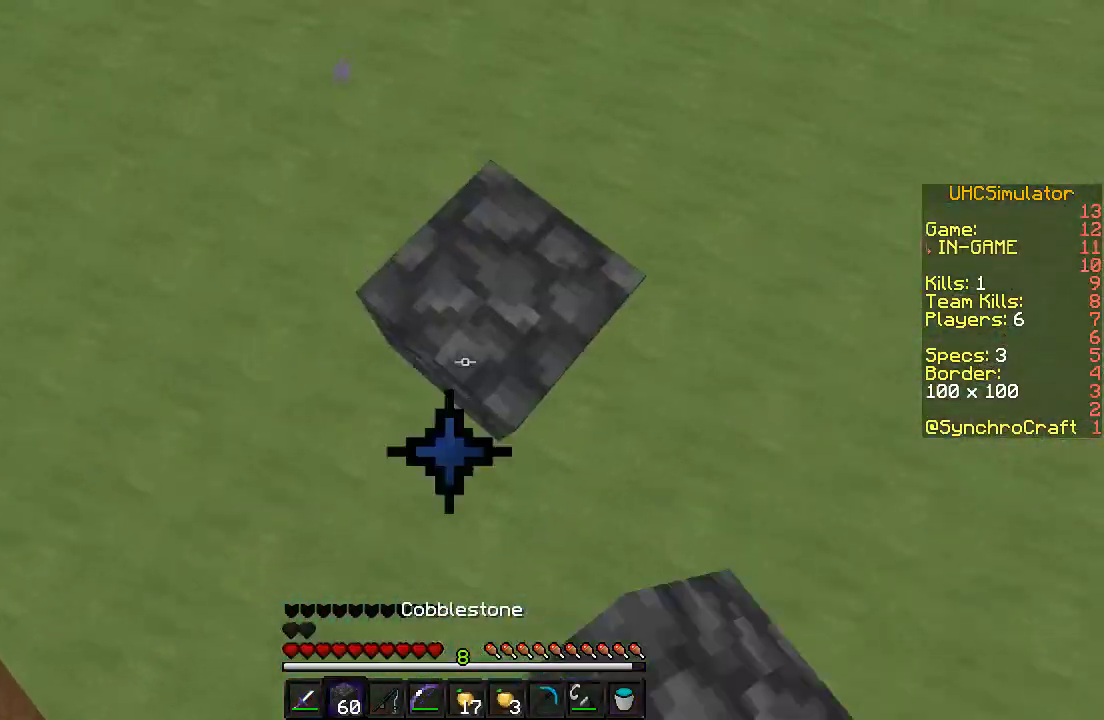
{"keys": ["w"], "events": []}
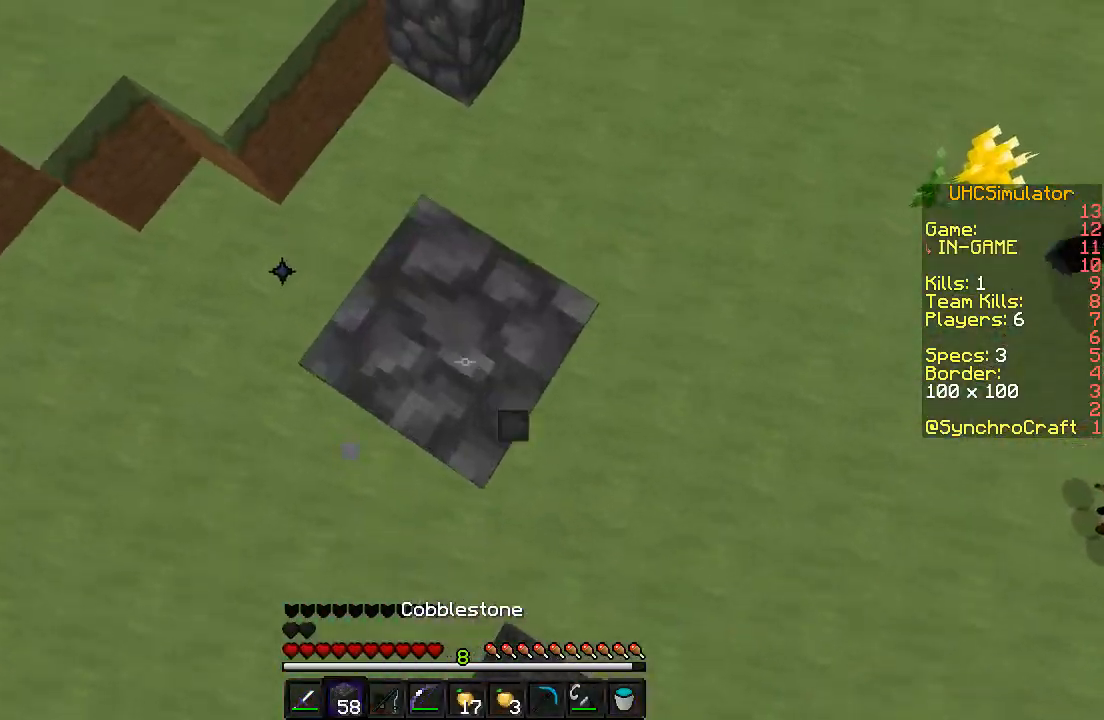
{"keys": ["w"], "events": []}
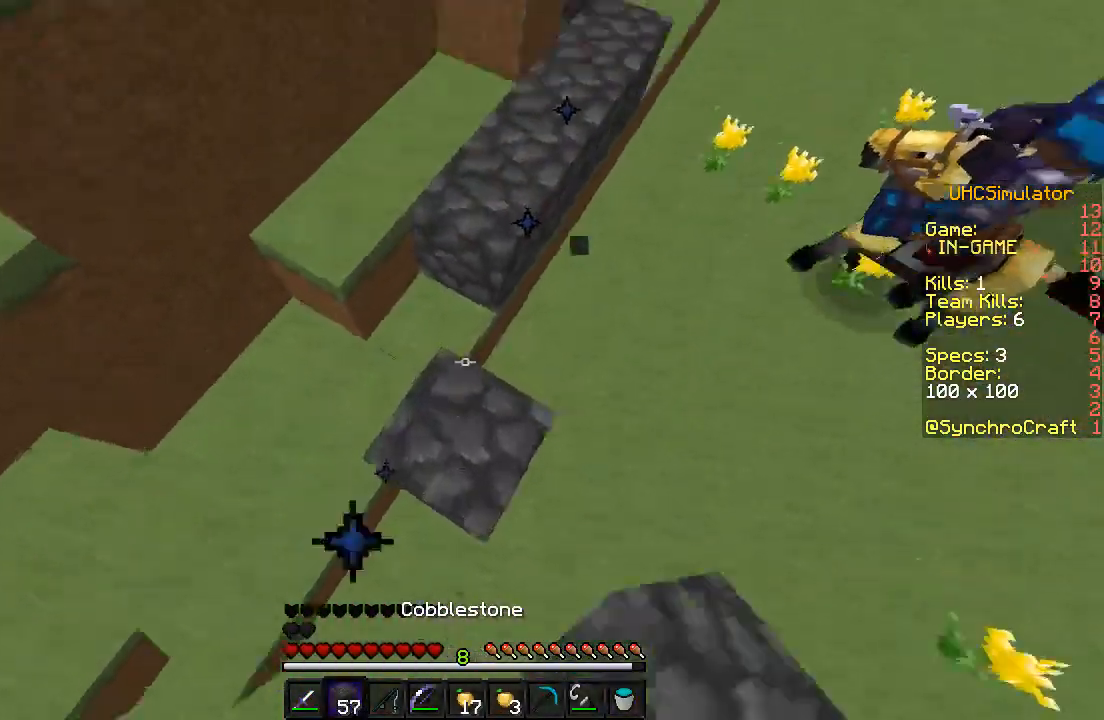
{"keys": ["w"], "events": [[200, "d", "down"], [300, "d", "up"]]}
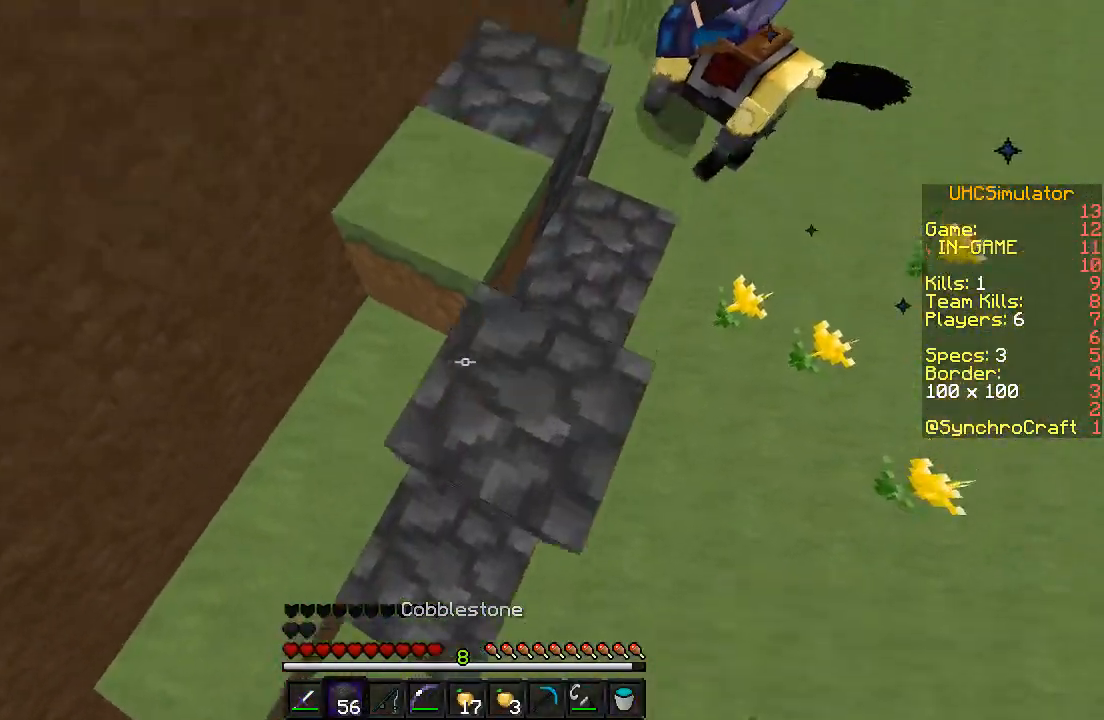
{"keys": ["a", "w"], "events": [[100, "d", "down"], [200, "d", "up"], [350, "a", "down"]]}
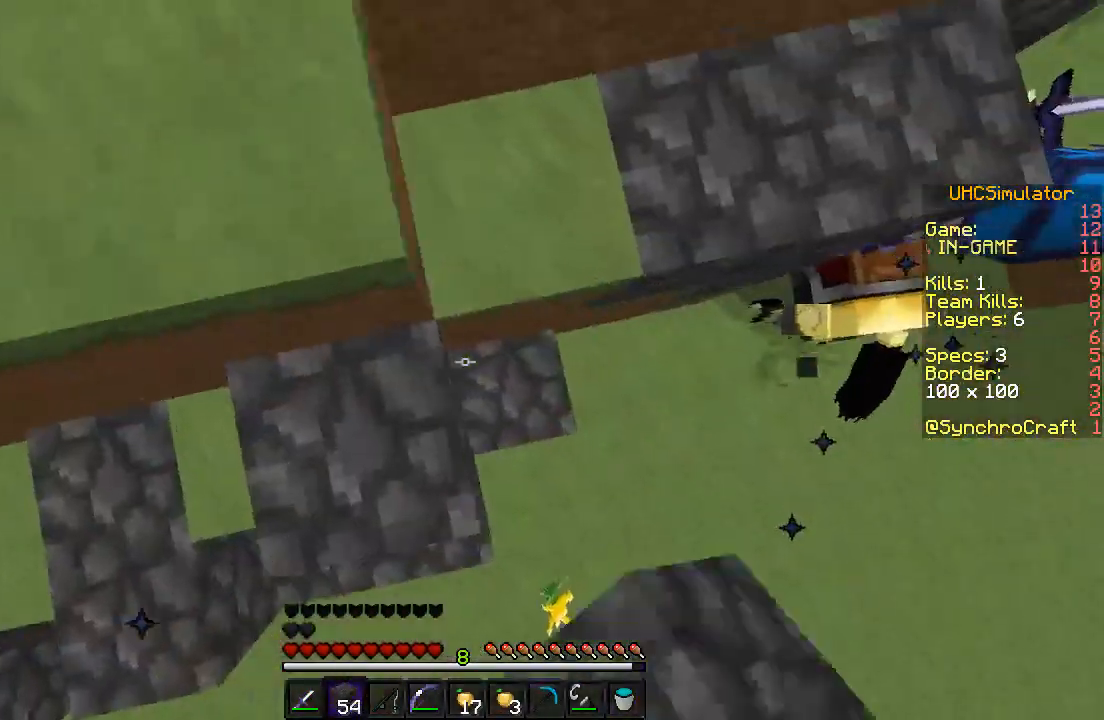
{"keys": ["a", "w"], "events": [[200, "a", "up"], [450, "a", "down"]]}
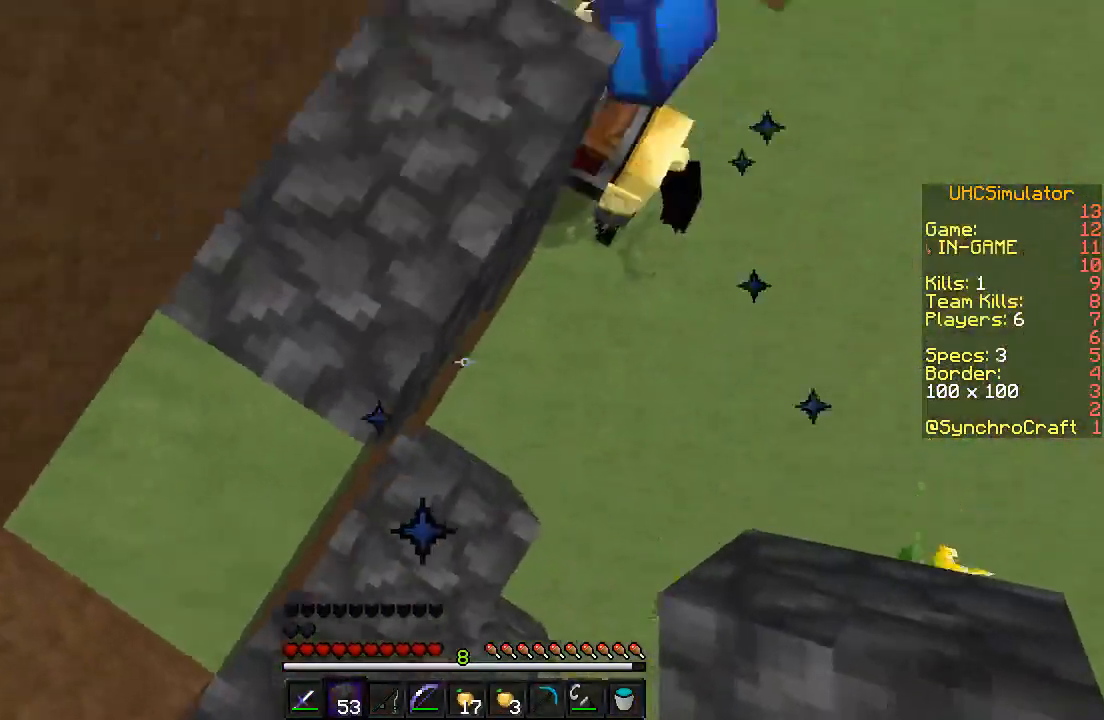
{"keys": ["a", "w"], "events": [[100, "a", "up"], [467, "a", "down"]]}
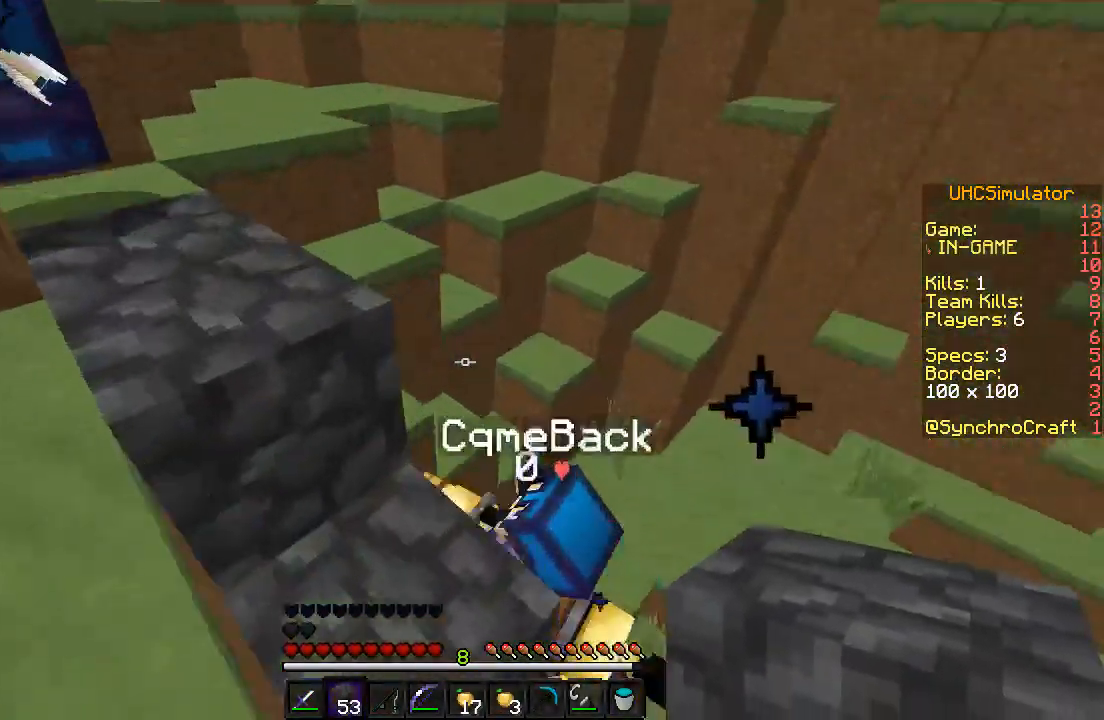
{"keys": ["w"], "events": [[300, "a", "up"]]}
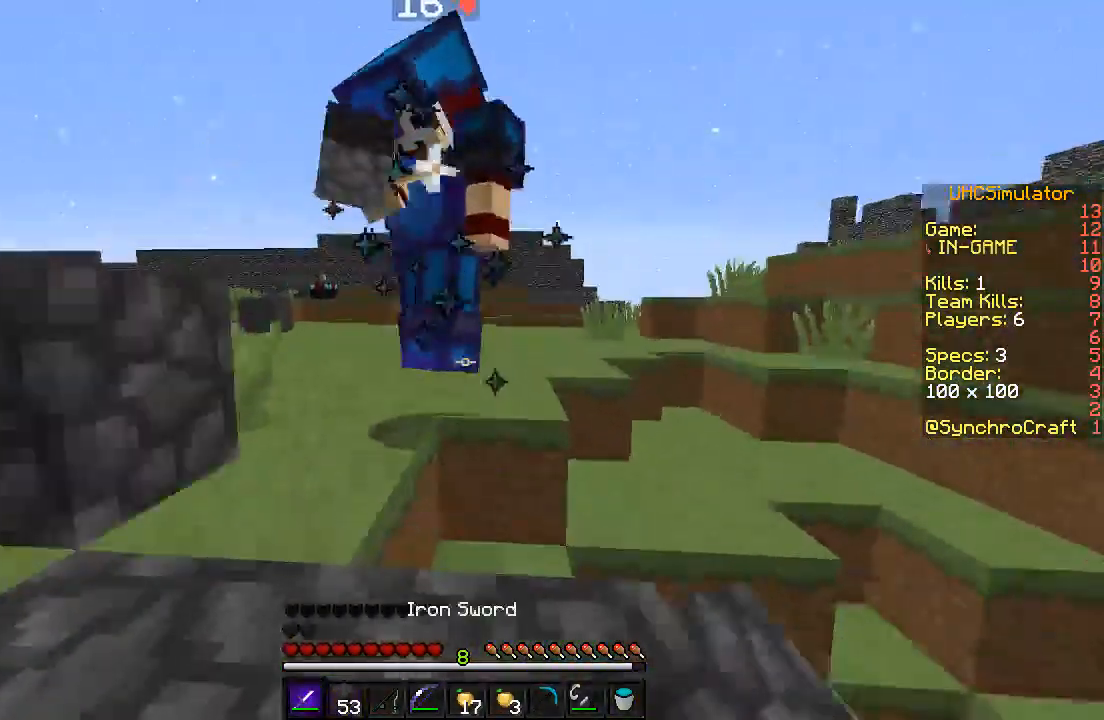
{"keys": ["w"], "events": []}
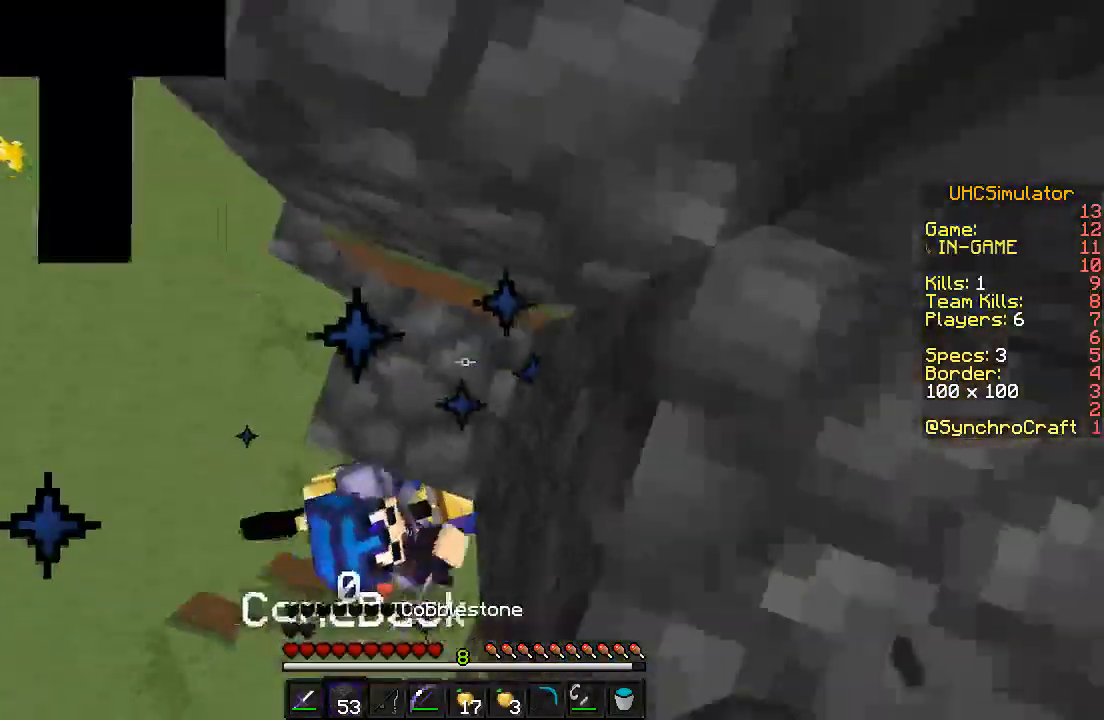
{"keys": ["w"], "events": [[150, "a", "down"], [300, "a", "up"]]}
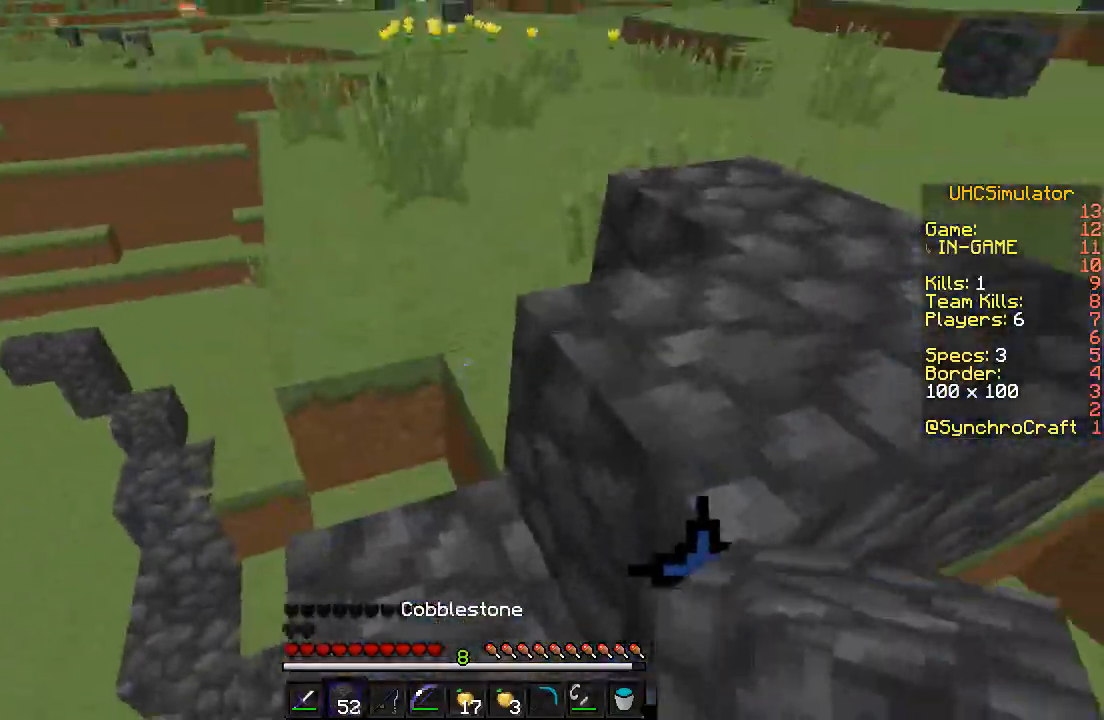
{"keys": ["w"], "events": [[50, "a", "down"], [250, "a", "up"]]}
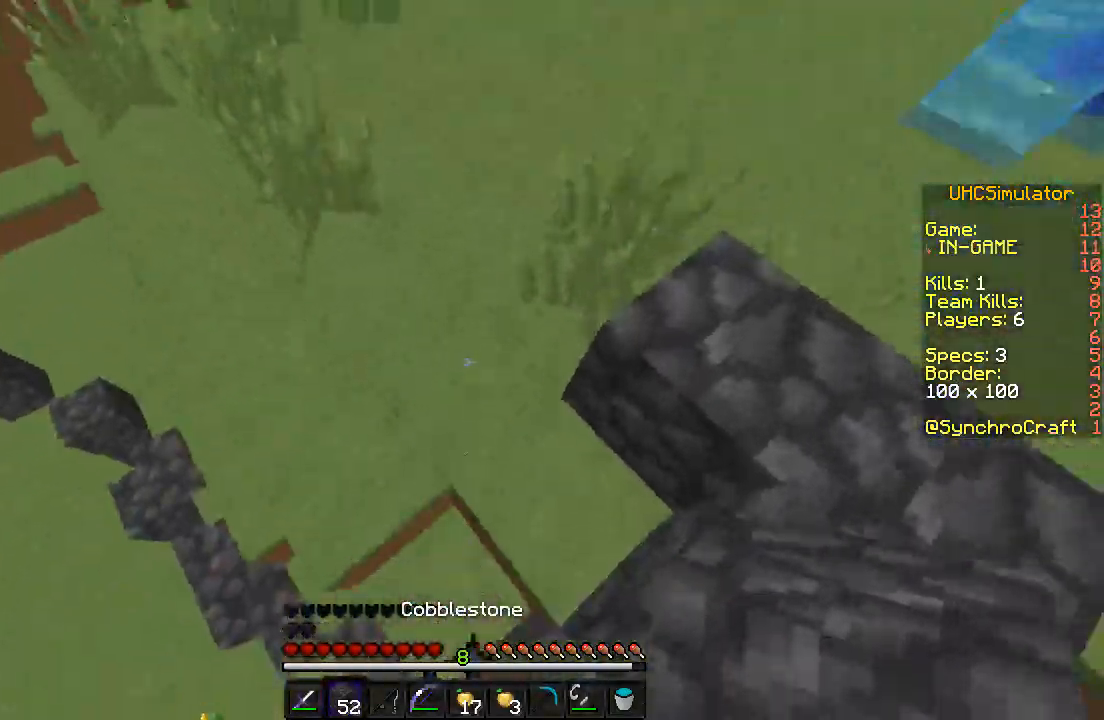
{"keys": ["w"], "events": []}
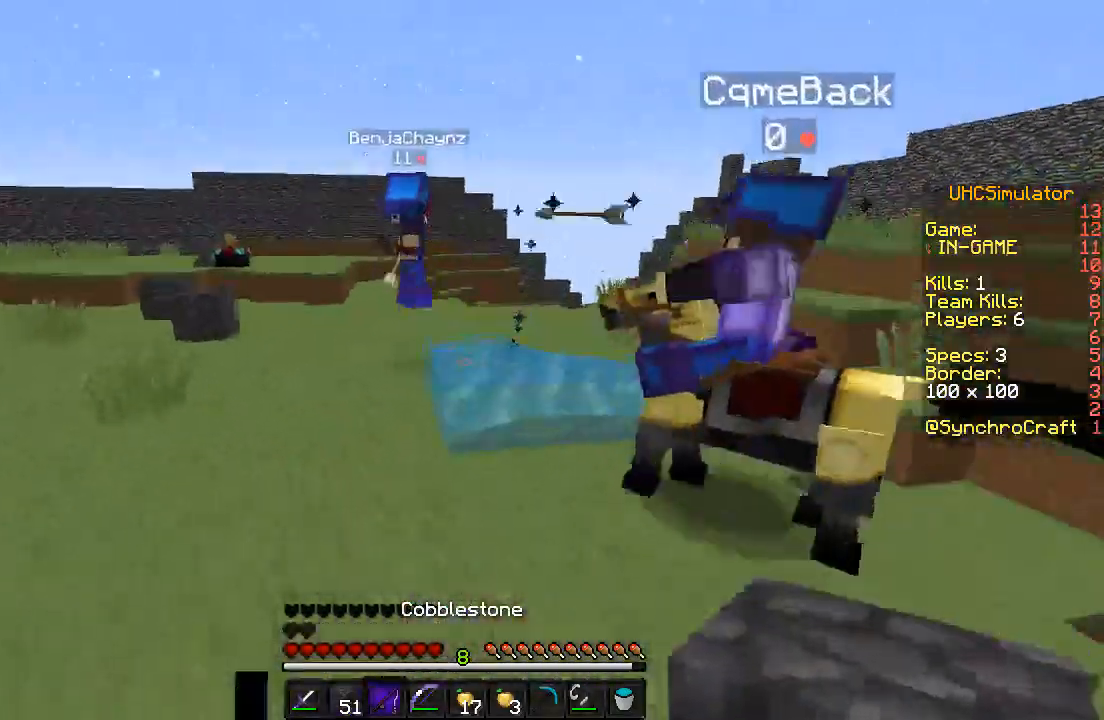
{"keys": ["w"], "events": [[50, "a", "down"], [350, "a", "up"]]}
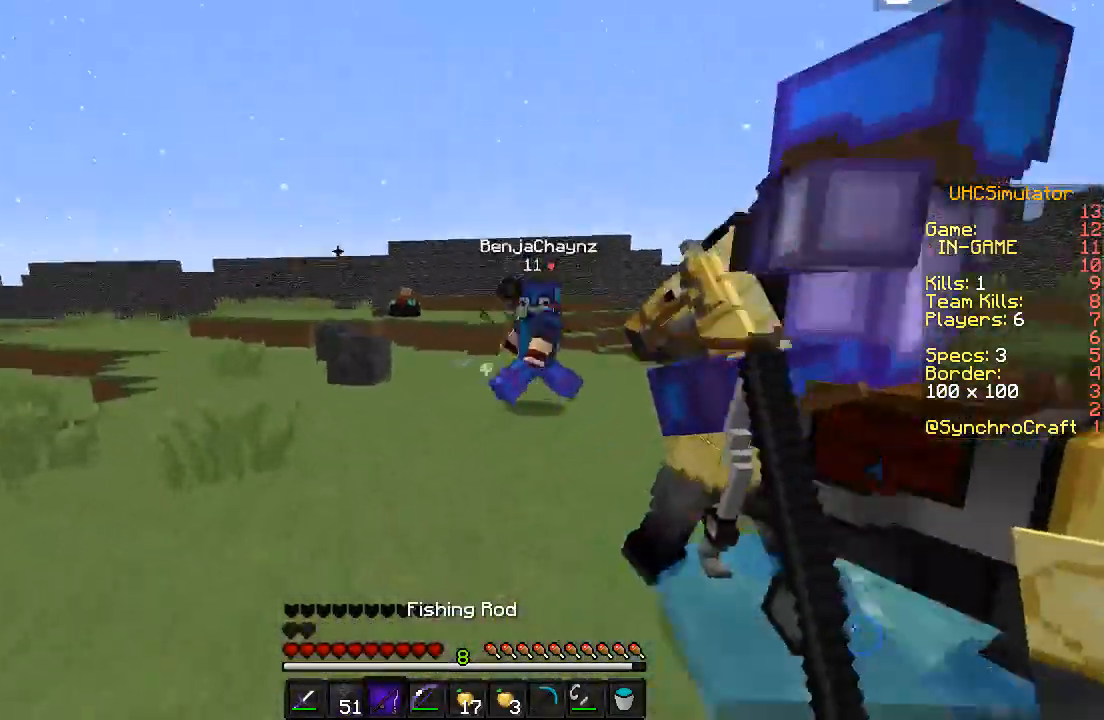
{"keys": ["w"], "events": [[250, "a", "down"], [300, "a", "up"]]}
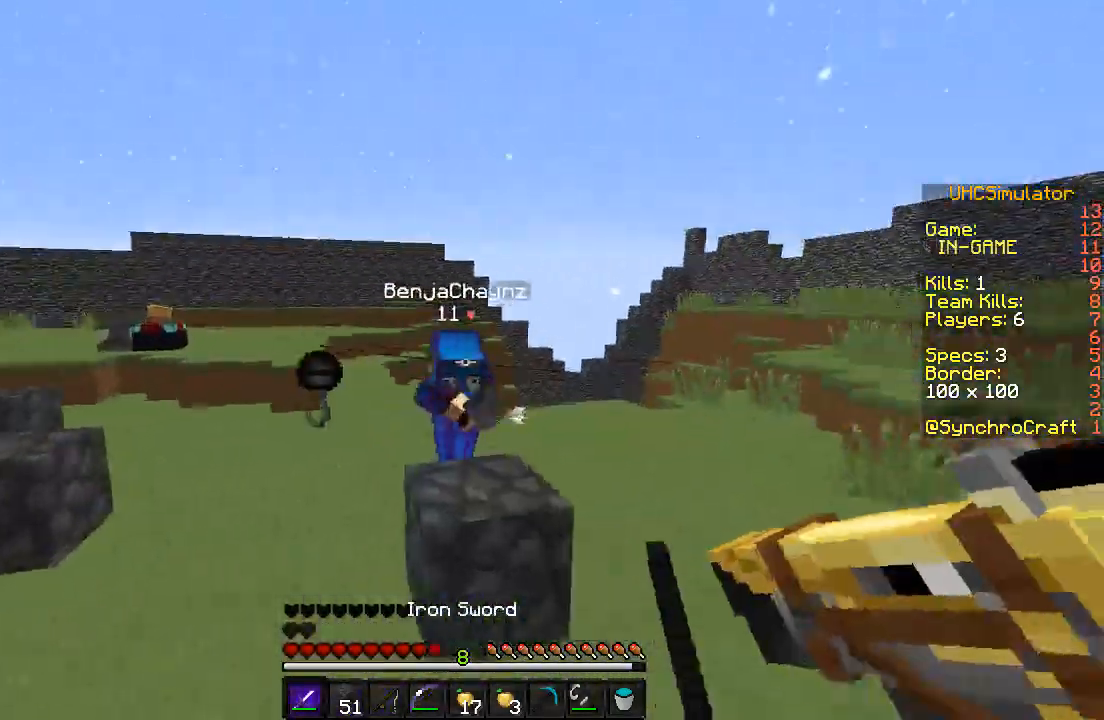
{"keys": ["w"], "events": []}
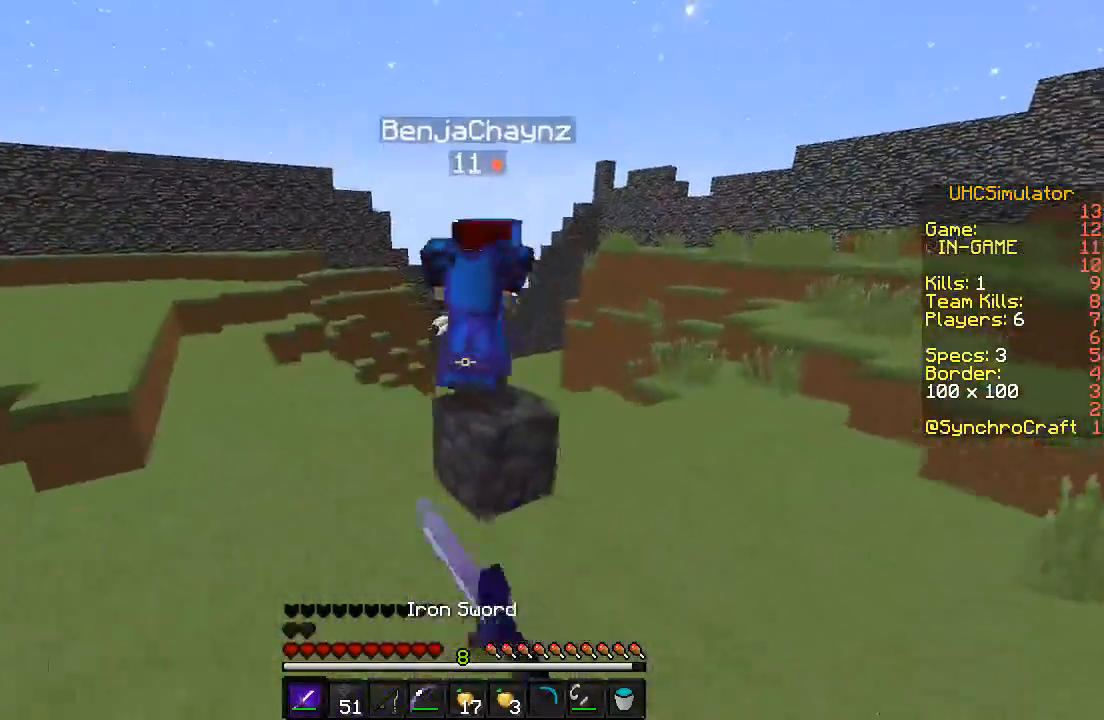
{"keys": ["w"], "events": []}
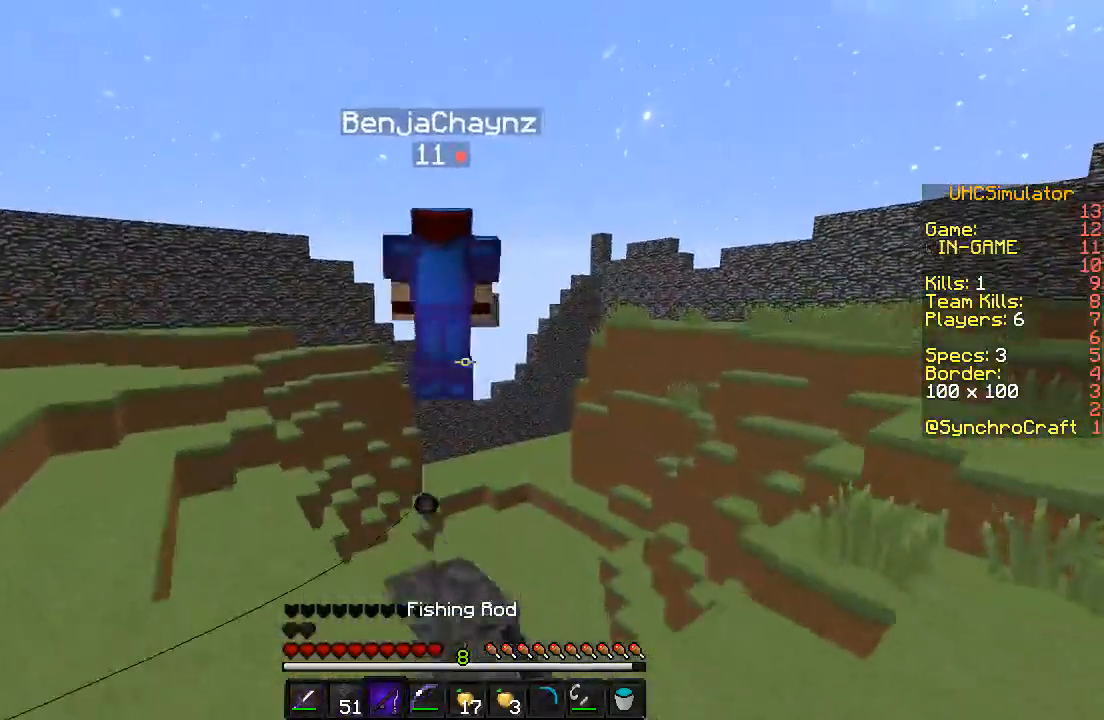
{"keys": ["w"], "events": []}
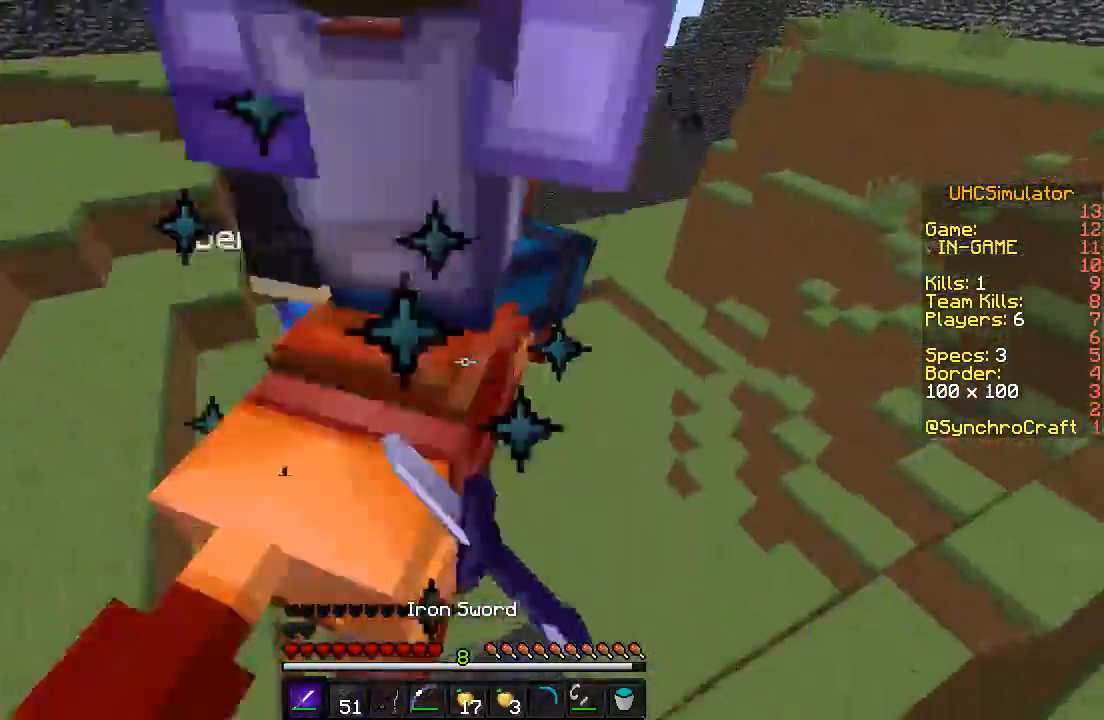
{"keys": ["a", "w"], "events": [[33, "a", "down"]]}
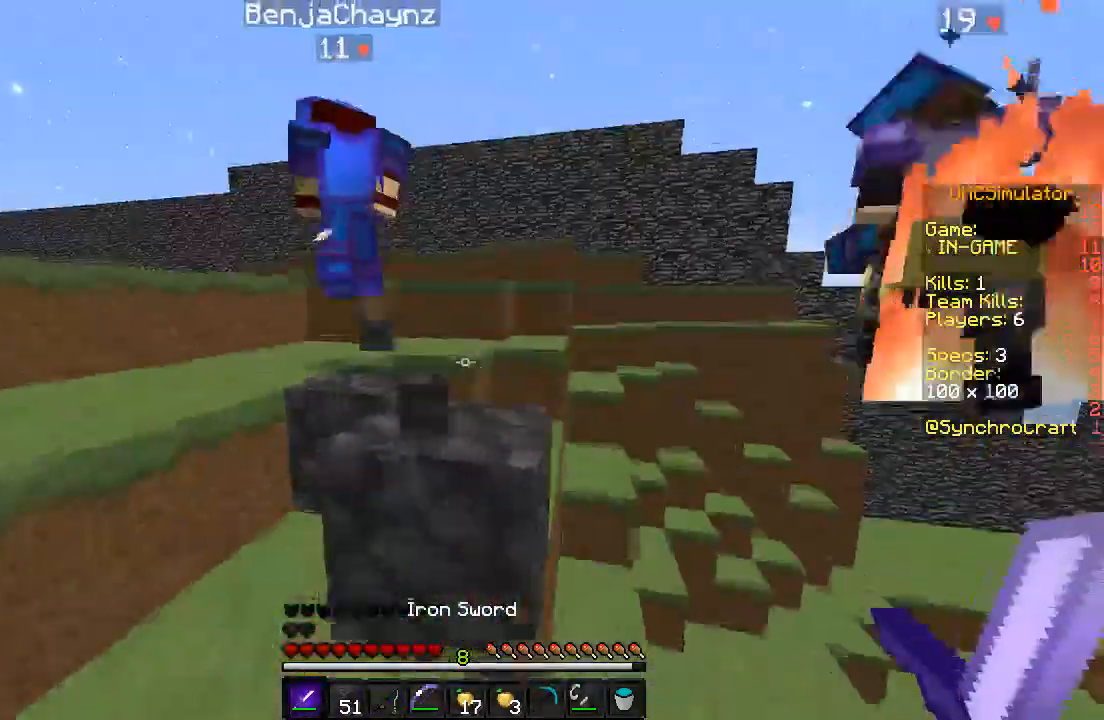
{"keys": ["a", "w"], "events": [[150, "a", "up"], [300, "a", "down"]]}
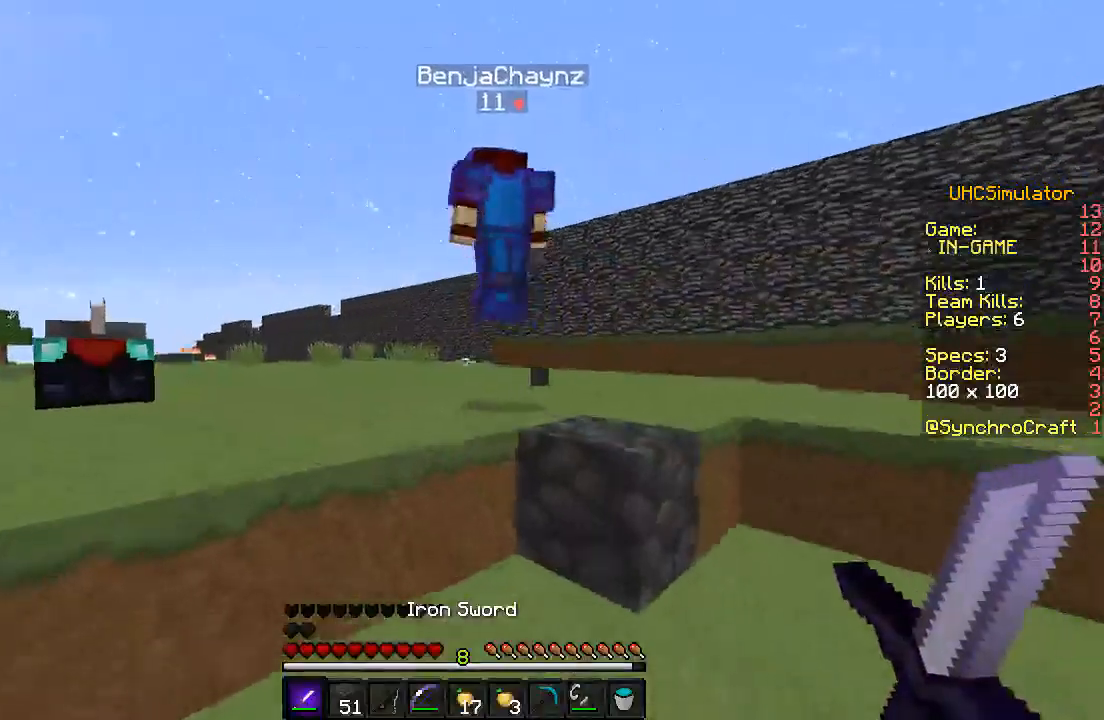
{"keys": ["w"], "events": [[50, "a", "up"]]}
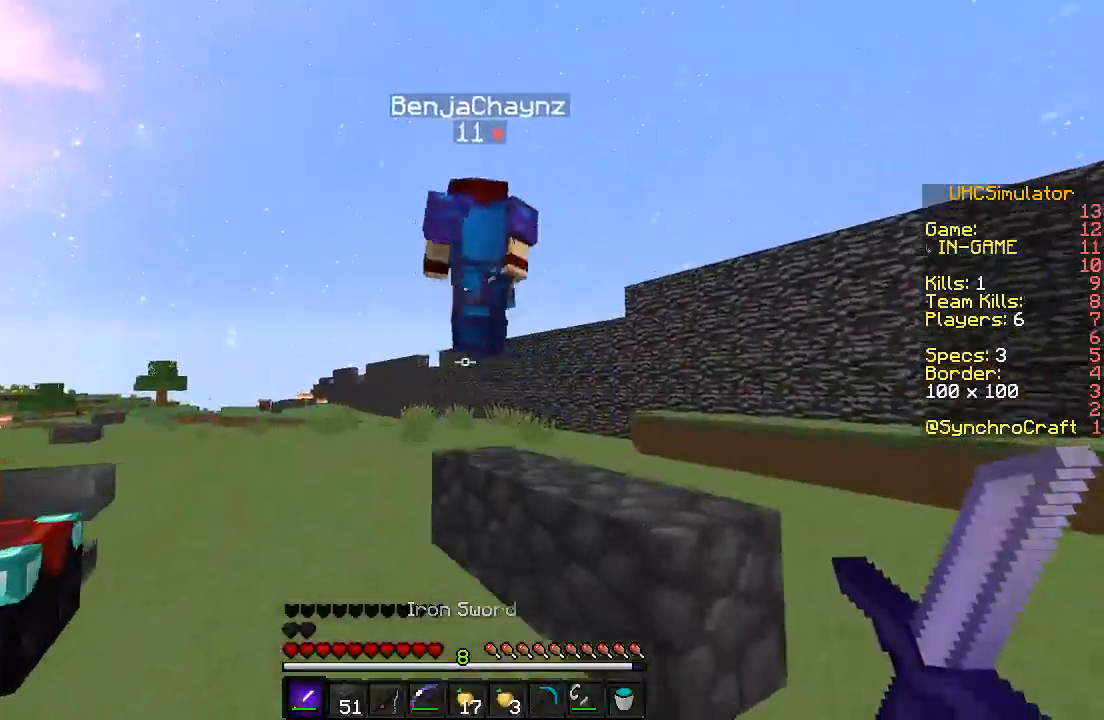
{"keys": ["a", "w"], "events": [[150, "a", "down"]]}